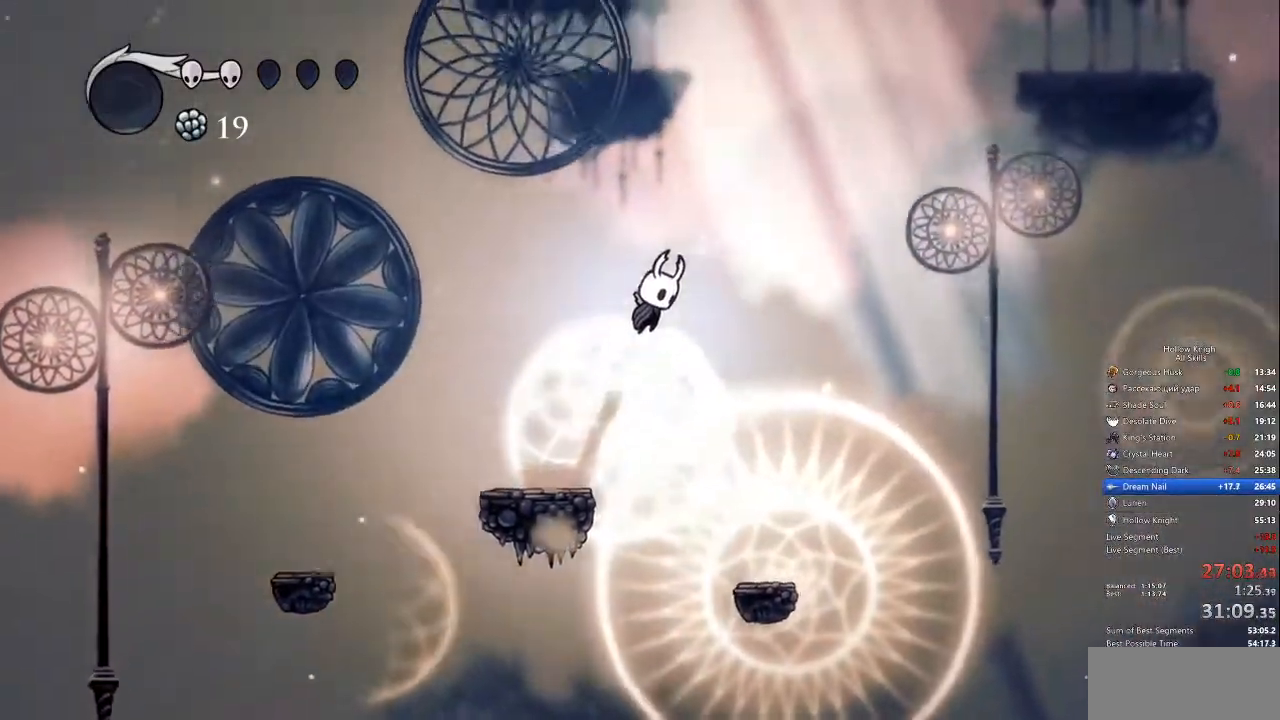
Gameplay with keyboard; each line is a JSON object with the keys held at the frame after it. "events" lists presses ("down") and releases ("up") of "cdash", "dash", "dnail", "down", "heal", "inv", "jump", "left", "nail", "right", "spell" and "up" between this image and that frame as [ms after this image, input, new state], when the widget could be followed in between. No other keys are recorded. Mouse input is not recorded. Key names are as the overlay labels them; some are game actions (e.g. jump) rather than physical keys.
{"keys": ["right"], "events": [[200, "dash", "down"], [200, "jump", "up"], [334, "dash", "up"]]}
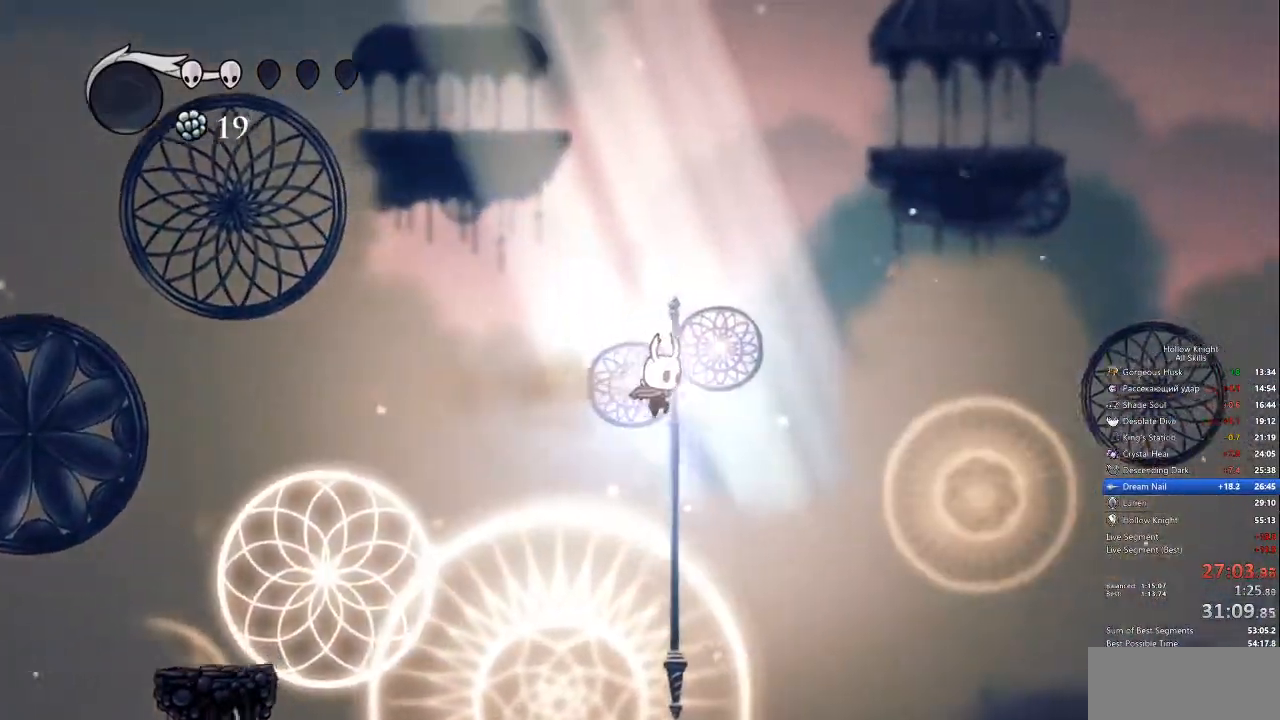
{"keys": [], "events": [[250, "right", "up"]]}
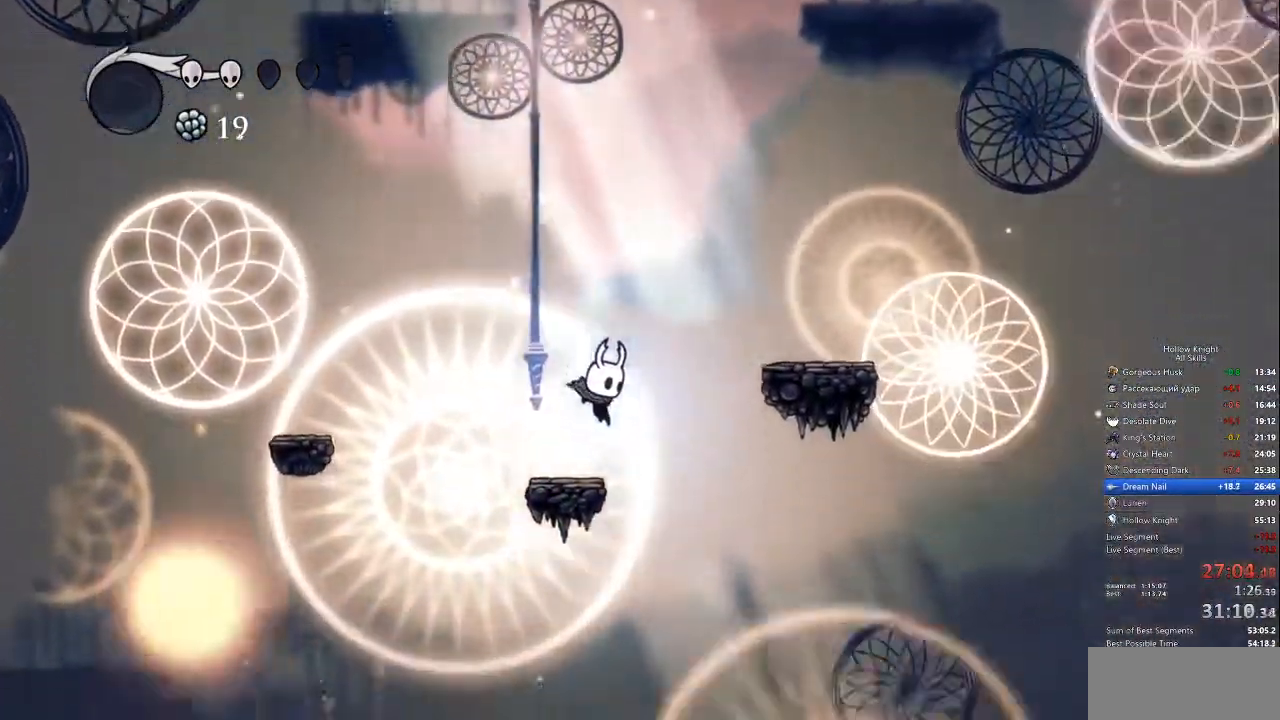
{"keys": ["jump", "right"], "events": [[167, "jump", "down"], [351, "right", "down"]]}
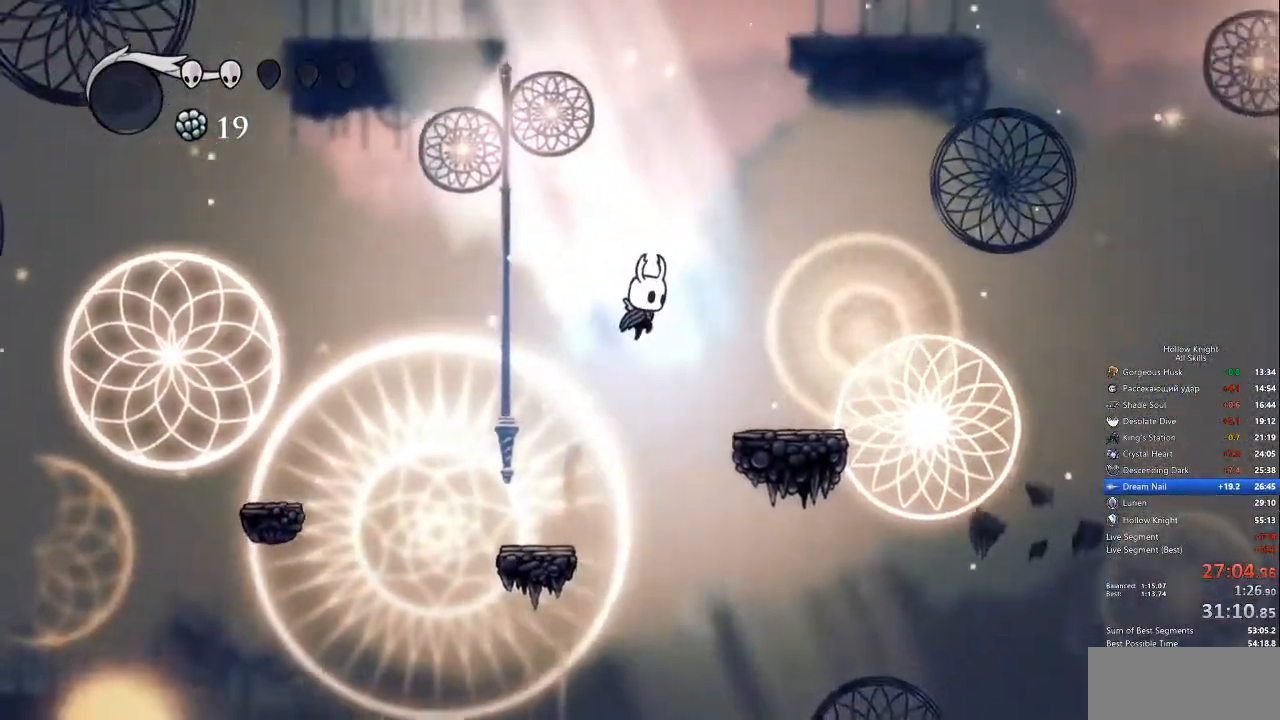
{"keys": ["right"], "events": [[234, "dash", "down"], [284, "jump", "up"], [451, "dash", "up"]]}
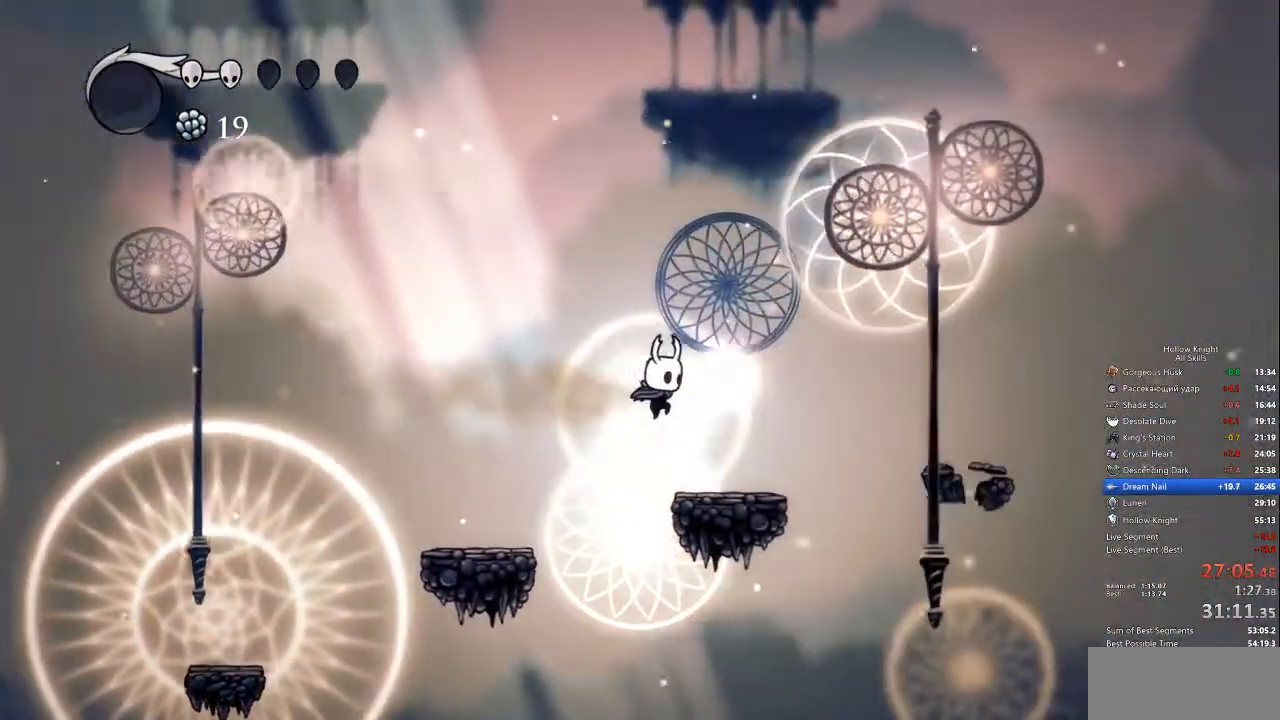
{"keys": ["jump", "right"], "events": [[317, "jump", "down"]]}